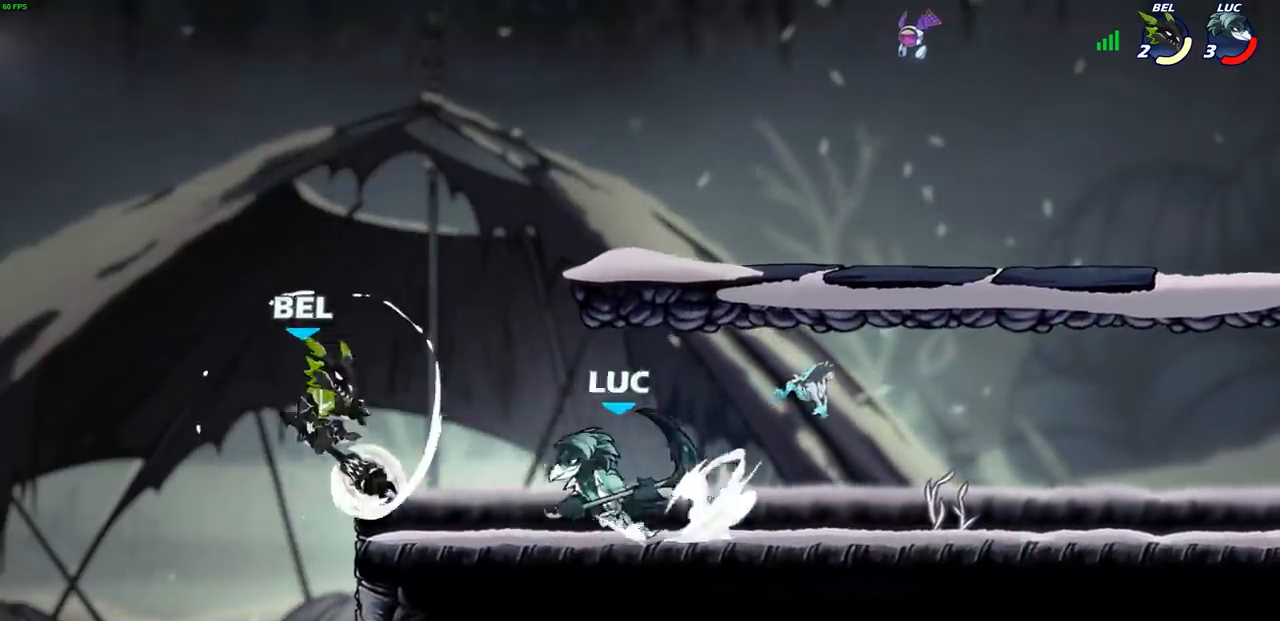
Gameplay with a controller (PlayStation layout); each line is a JSON object with the inputs held at the frame after it. "events" lists button and stick changes between this image and that frame as [ms after this image, input, new state], when the widget could be followed in between.
{"buttons": [], "left_stick": "center", "right_stick": "center", "events": [[100, "R2", "up"], [100, "left_stick", "up-right"], [167, "R2", "down"], [183, "left_stick", "right"], [300, "R2", "up"], [300, "left_stick", "center"]]}
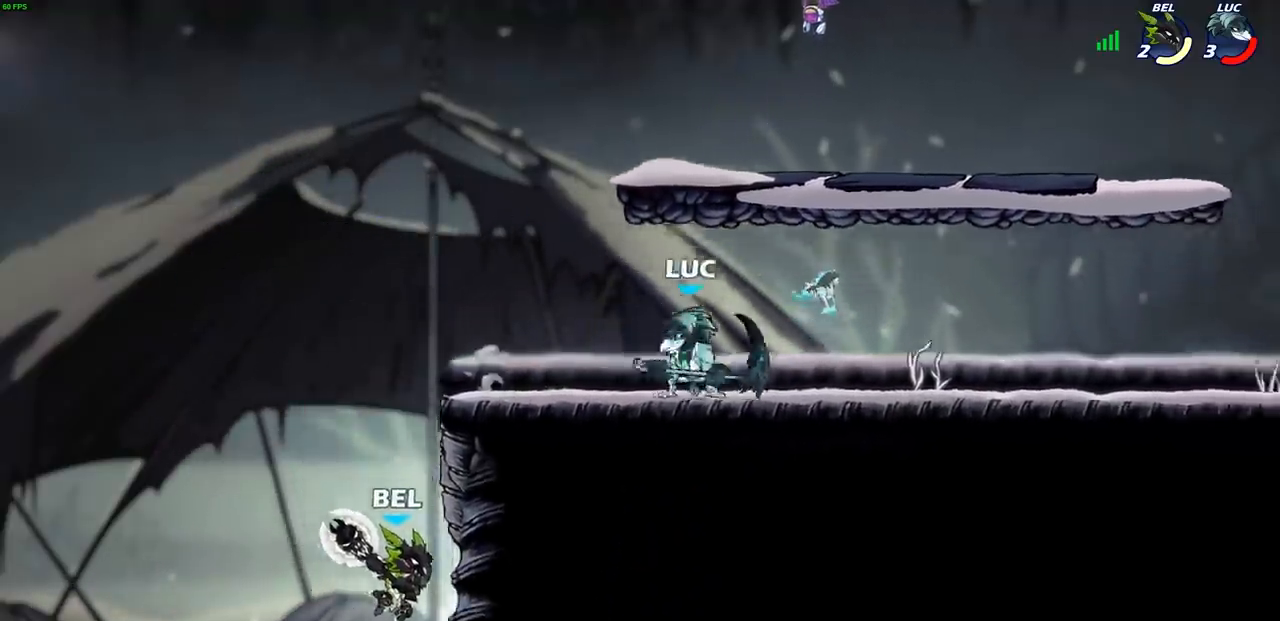
{"buttons": [], "left_stick": "center", "right_stick": "center", "events": [[50, "left_stick", "left"], [100, "R2", "down"], [133, "CIRCLE", "down"], [200, "left_stick", "down"], [217, "CIRCLE", "up"], [217, "R2", "up"], [250, "left_stick", "center"]]}
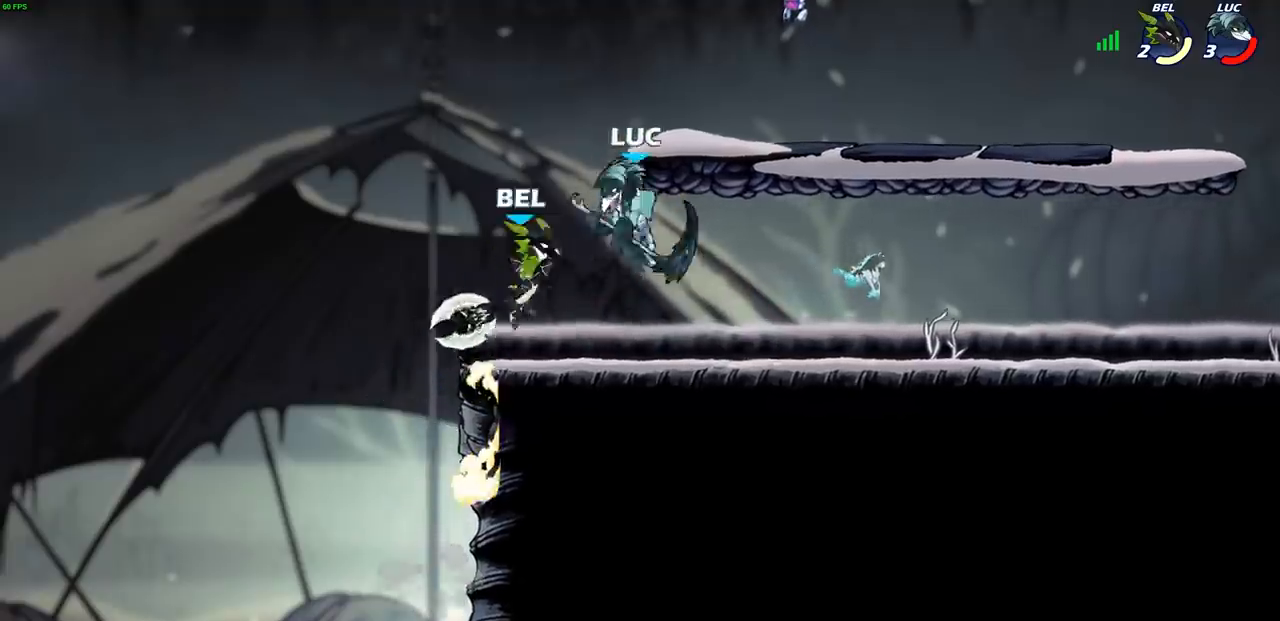
{"buttons": [], "left_stick": "center", "right_stick": "center", "events": []}
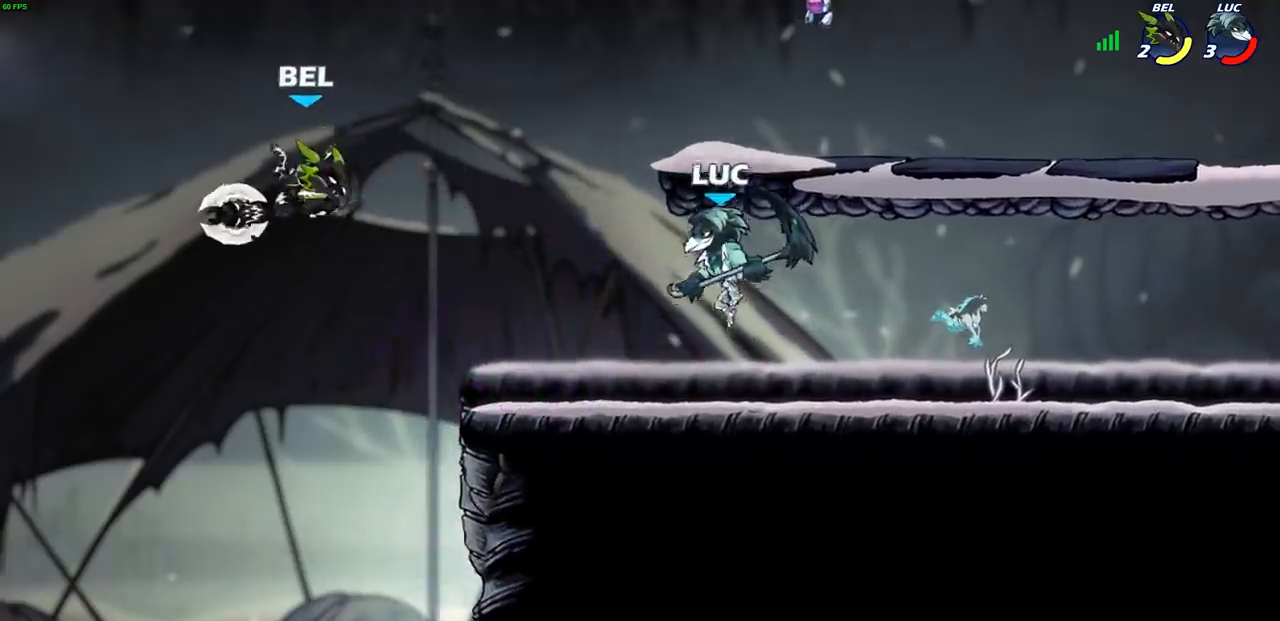
{"buttons": ["CROSS"], "left_stick": "center", "right_stick": "center", "events": [[500, "CROSS", "down"]]}
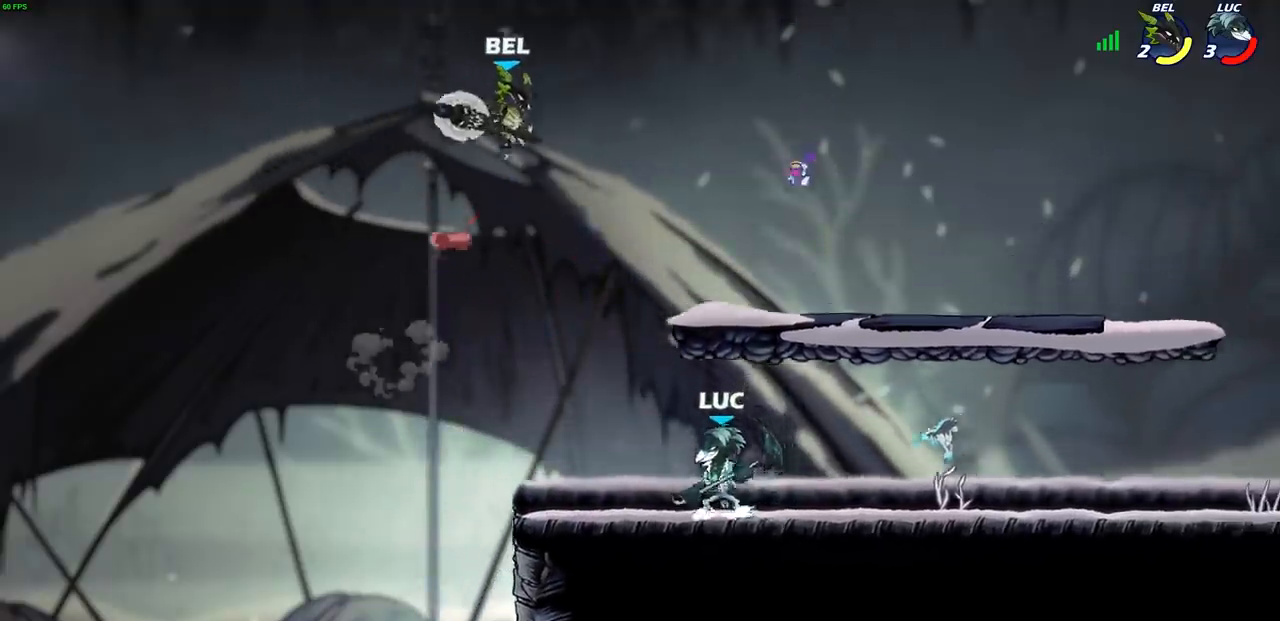
{"buttons": [], "left_stick": "right", "right_stick": "center", "events": [[33, "SQUARE", "down"], [83, "CROSS", "up"], [117, "SQUARE", "up"], [300, "left_stick", "right"]]}
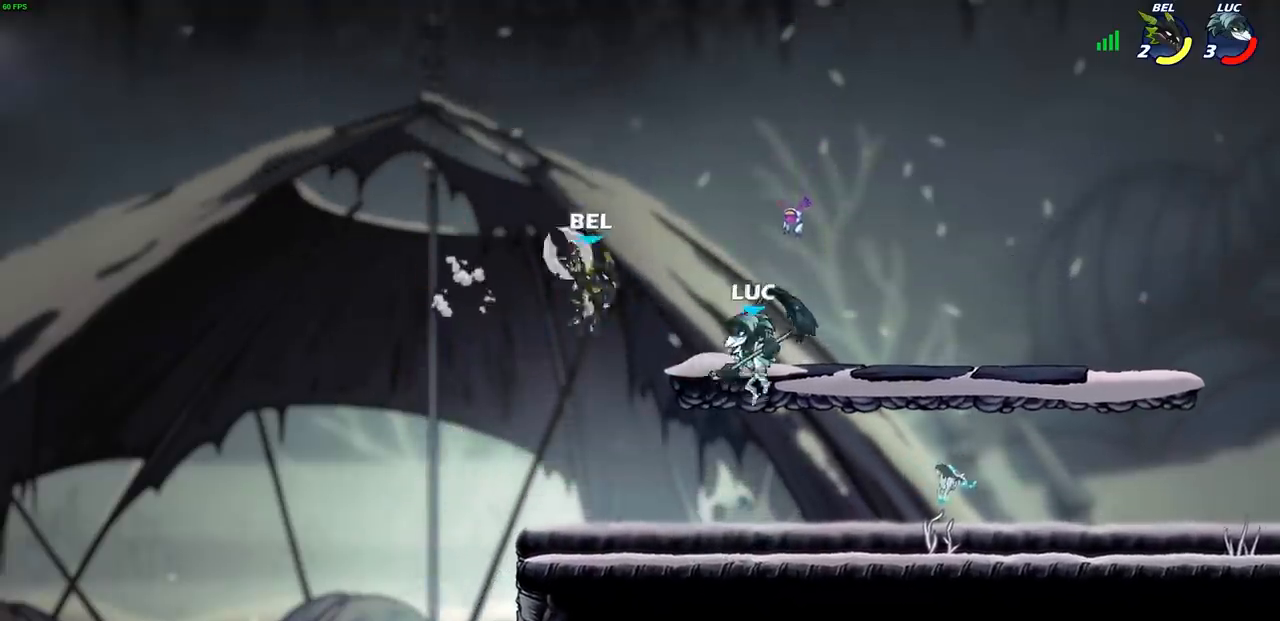
{"buttons": ["R2"], "left_stick": "left", "right_stick": "center", "events": [[233, "left_stick", "down-right"], [367, "left_stick", "left"], [483, "R2", "down"]]}
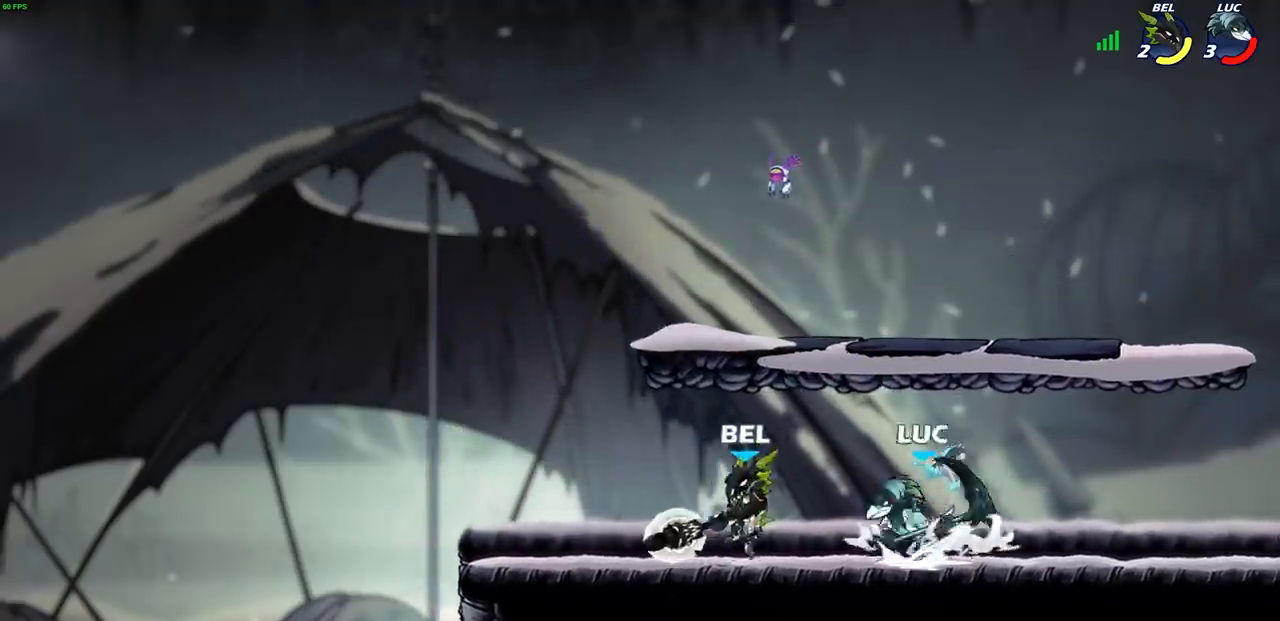
{"buttons": [], "left_stick": "center", "right_stick": "center", "events": [[17, "SQUARE", "down"], [50, "left_stick", "center"], [83, "SQUARE", "up"], [100, "R2", "up"]]}
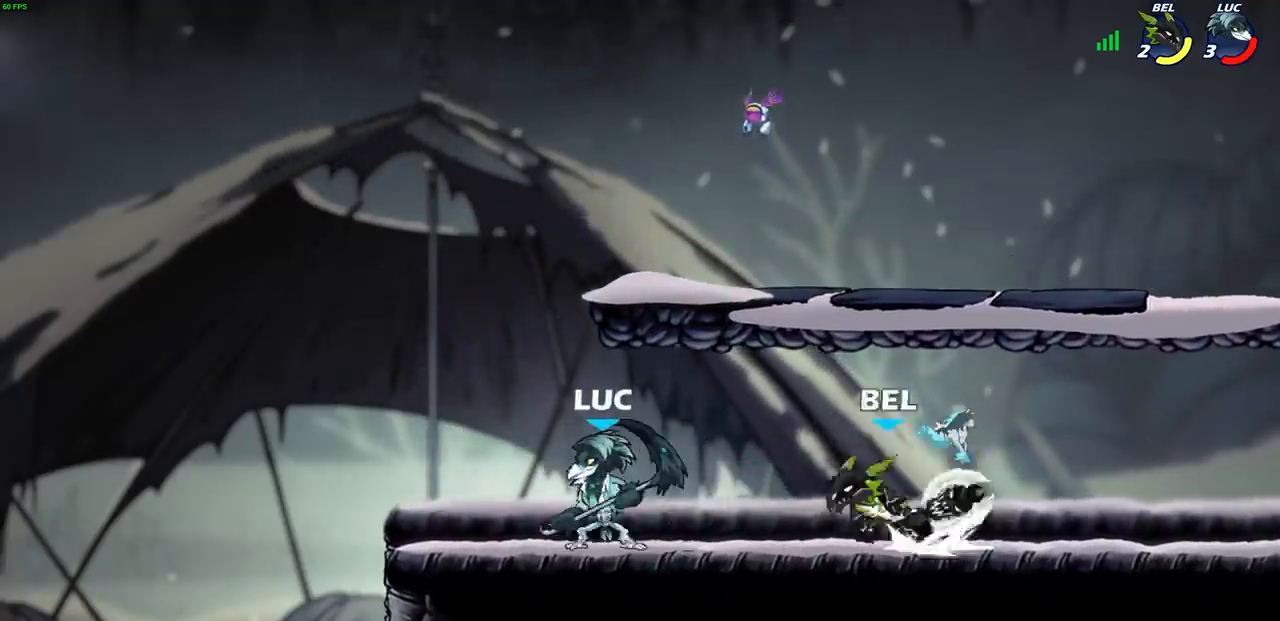
{"buttons": [], "left_stick": "center", "right_stick": "center", "events": [[33, "left_stick", "left"], [467, "left_stick", "center"]]}
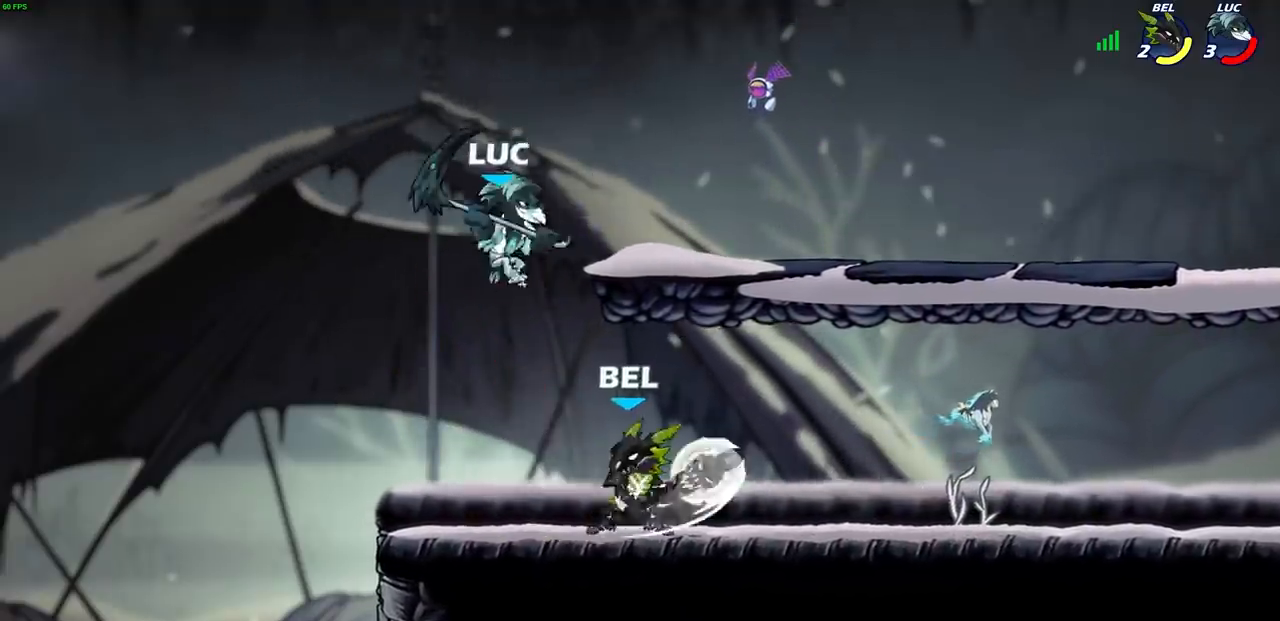
{"buttons": [], "left_stick": "down-left", "right_stick": "center", "events": [[133, "left_stick", "right"], [250, "R2", "down"], [450, "left_stick", "down-left"], [467, "R2", "up"]]}
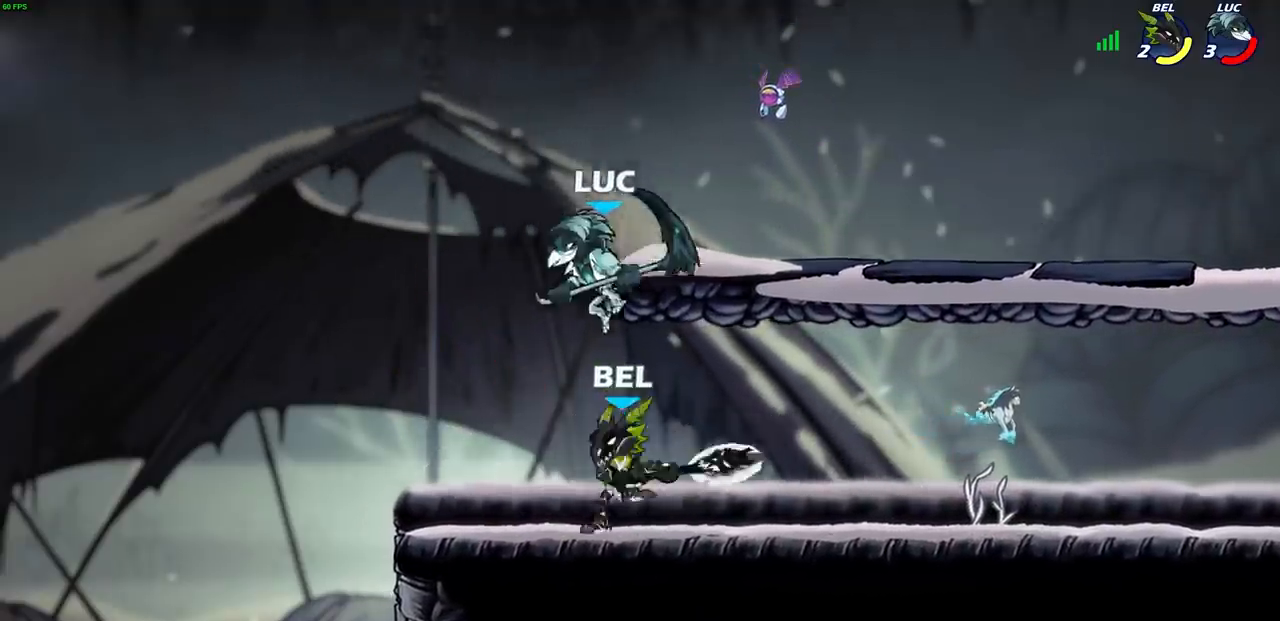
{"buttons": [], "left_stick": "center", "right_stick": "center", "events": [[67, "right_stick", "right"], [83, "SQUARE", "down"], [117, "left_stick", "center"], [133, "SQUARE", "up"], [133, "right_stick", "center"]]}
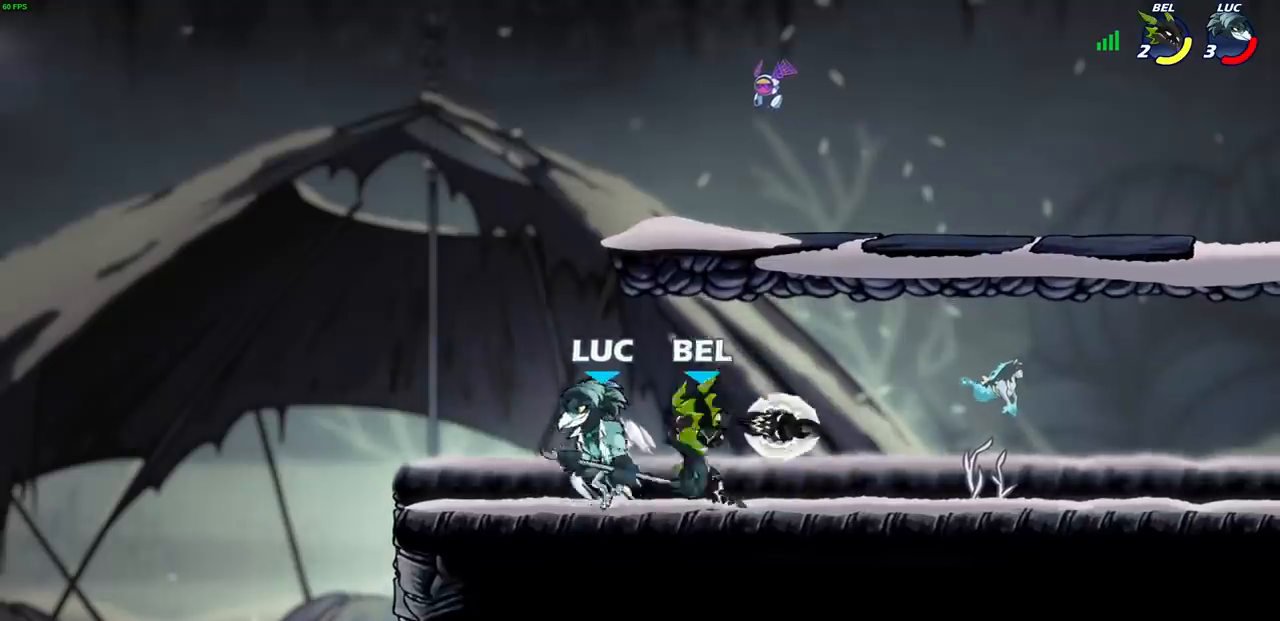
{"buttons": [], "left_stick": "up-right", "right_stick": "center", "events": [[83, "CROSS", "down"], [100, "left_stick", "up-left"], [200, "left_stick", "up-right"], [233, "CROSS", "up"], [333, "left_stick", "center"], [483, "left_stick", "up-right"]]}
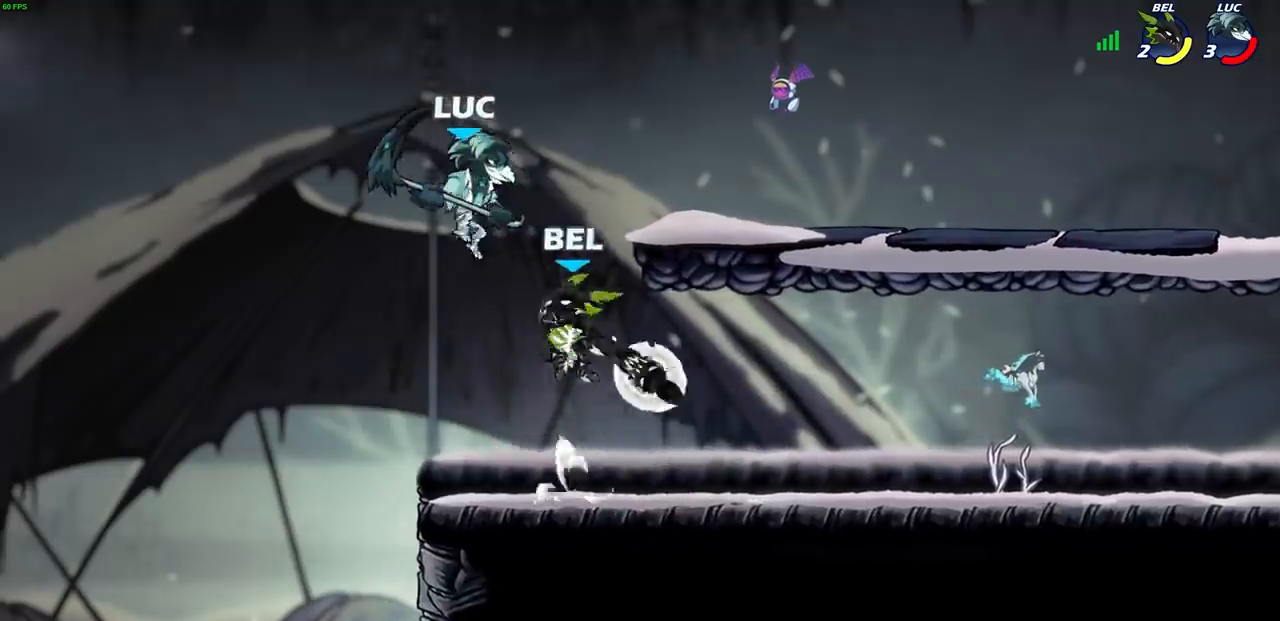
{"buttons": [], "left_stick": "center", "right_stick": "center", "events": [[33, "CROSS", "down"], [83, "R2", "down"], [183, "left_stick", "up"], [250, "CROSS", "up"], [333, "R2", "up"], [350, "left_stick", "center"]]}
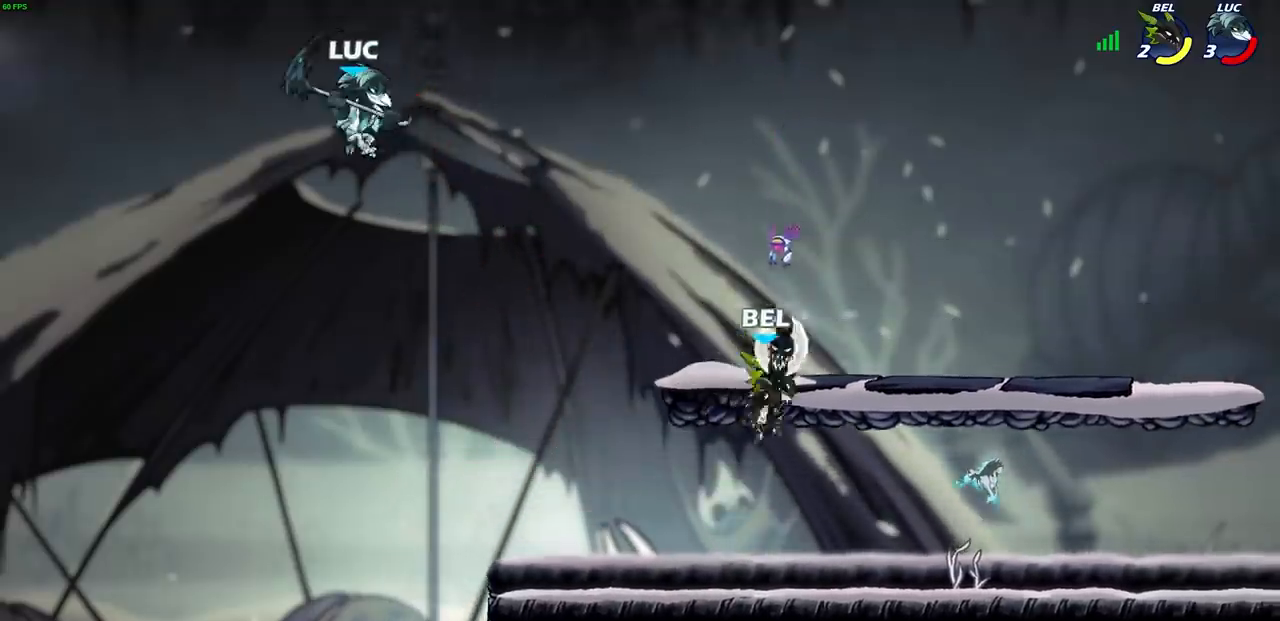
{"buttons": [], "left_stick": "right", "right_stick": "center", "events": [[33, "left_stick", "left"], [150, "left_stick", "down-left"], [317, "left_stick", "down-right"], [400, "left_stick", "right"]]}
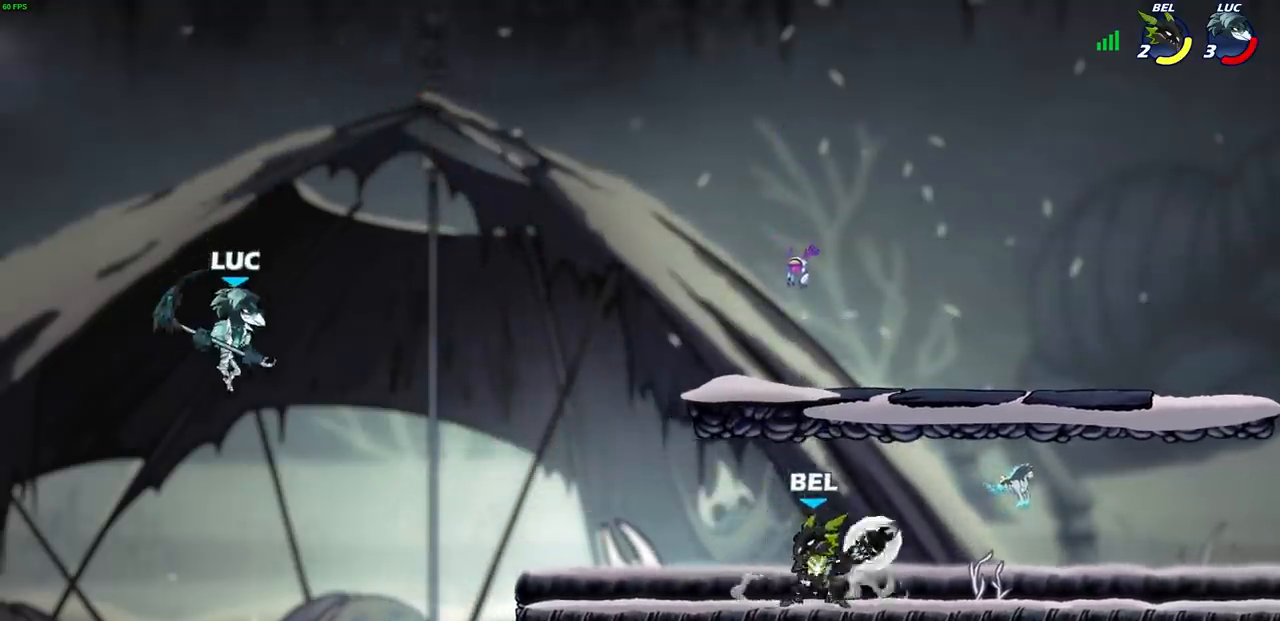
{"buttons": [], "left_stick": "center", "right_stick": "center", "events": [[250, "R2", "down"], [267, "CIRCLE", "down"], [333, "CIRCLE", "up"], [367, "R2", "up"], [433, "left_stick", "center"]]}
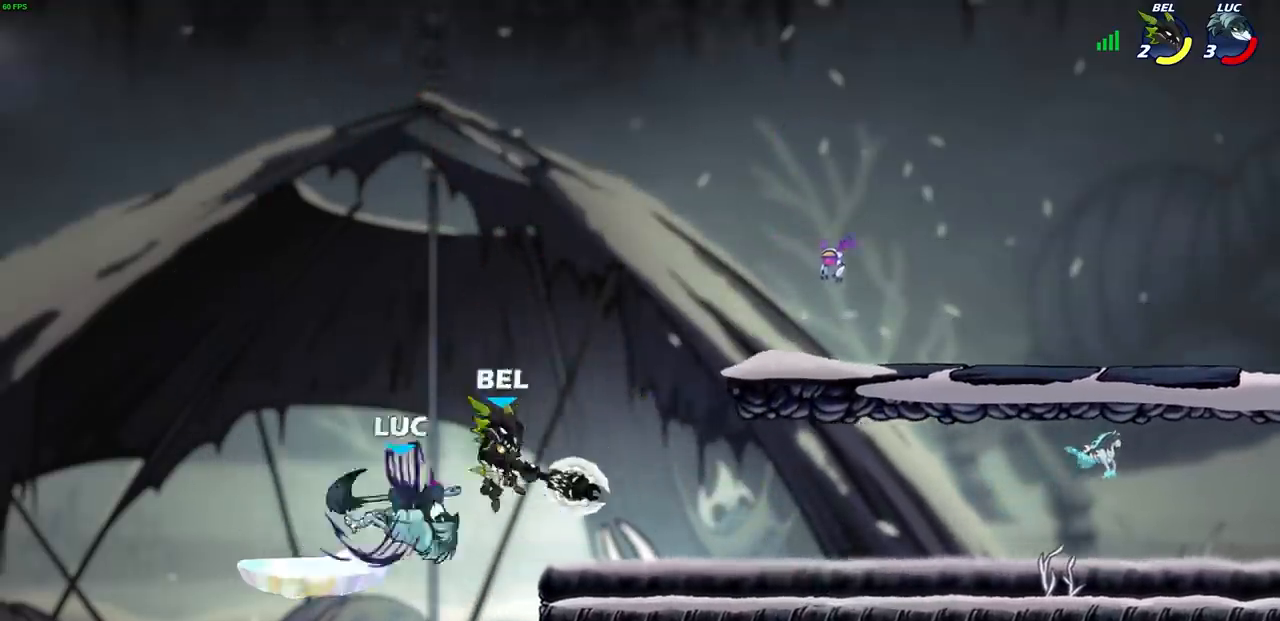
{"buttons": [], "left_stick": "center", "right_stick": "center", "events": []}
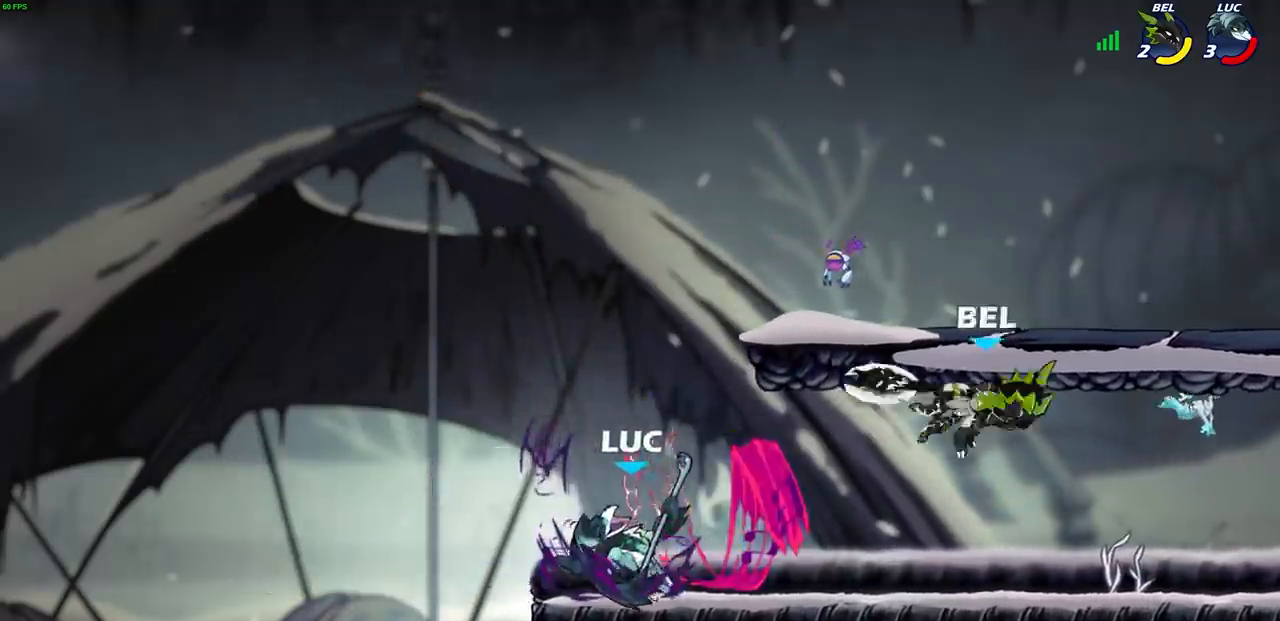
{"buttons": [], "left_stick": "center", "right_stick": "center", "events": []}
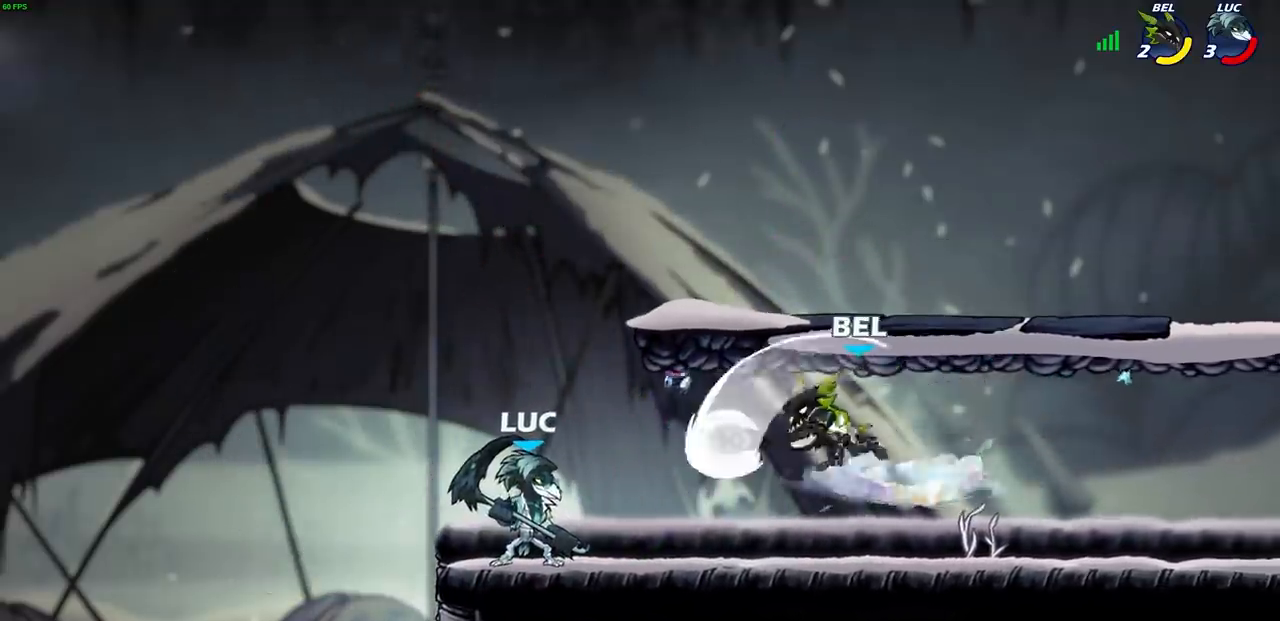
{"buttons": [], "left_stick": "center", "right_stick": "center", "events": [[217, "left_stick", "right"], [250, "R2", "down"], [300, "SQUARE", "down"], [317, "left_stick", "center"], [333, "R2", "up"], [350, "SQUARE", "up"]]}
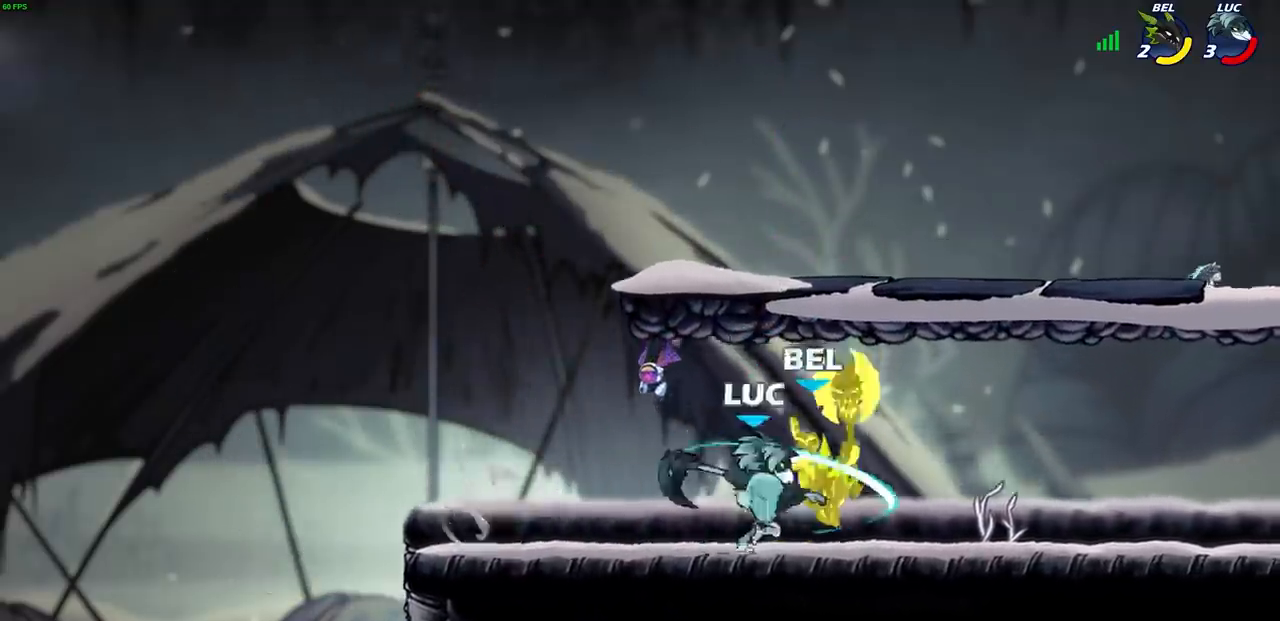
{"buttons": [], "left_stick": "center", "right_stick": "center", "events": [[217, "CIRCLE", "down"], [300, "CIRCLE", "up"]]}
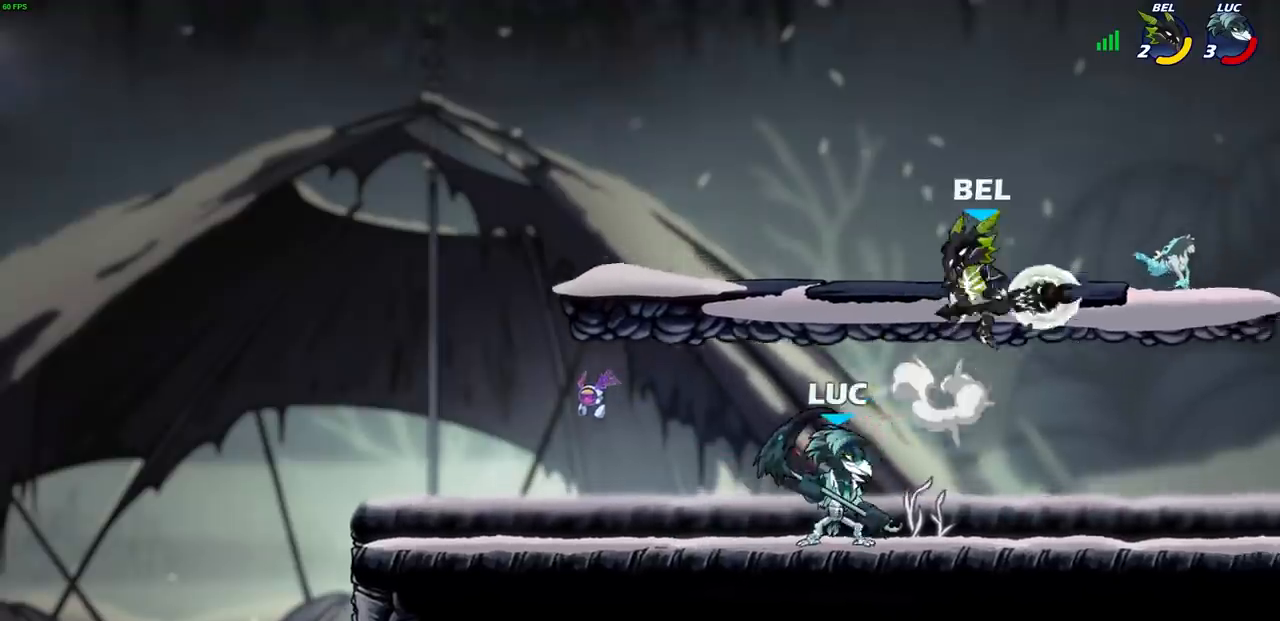
{"buttons": [], "left_stick": "center", "right_stick": "center", "events": [[267, "CIRCLE", "down"], [317, "CROSS", "down"], [367, "CIRCLE", "up"], [383, "CROSS", "up"]]}
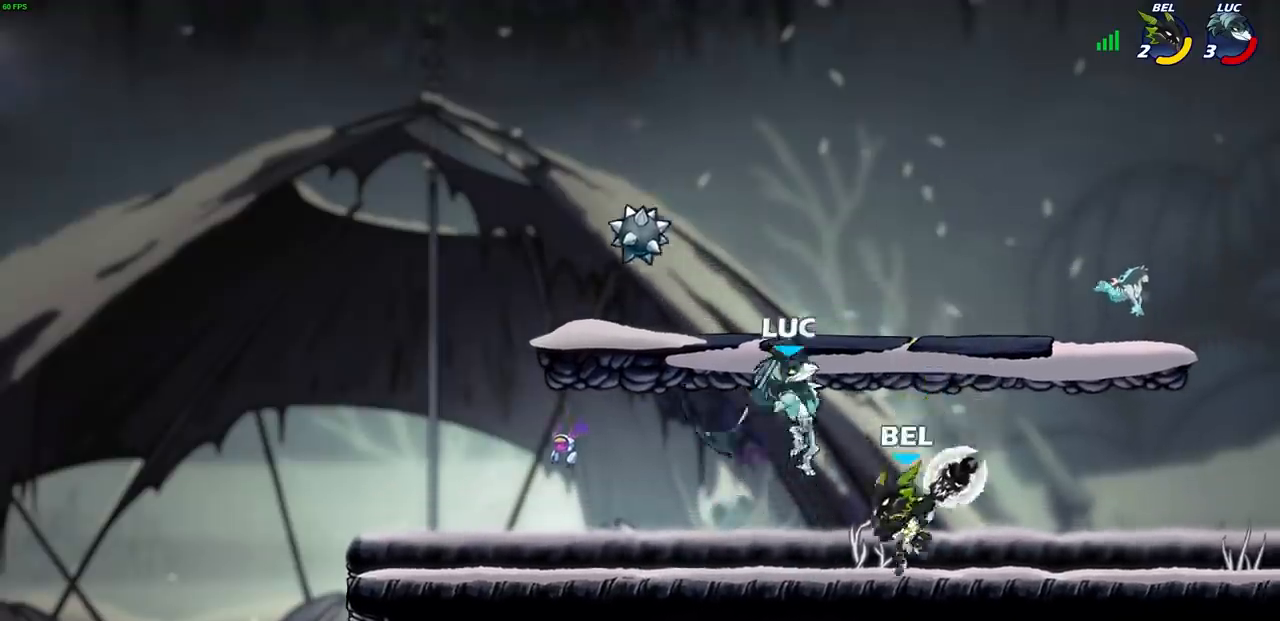
{"buttons": [], "left_stick": "left", "right_stick": "center", "events": [[433, "left_stick", "left"]]}
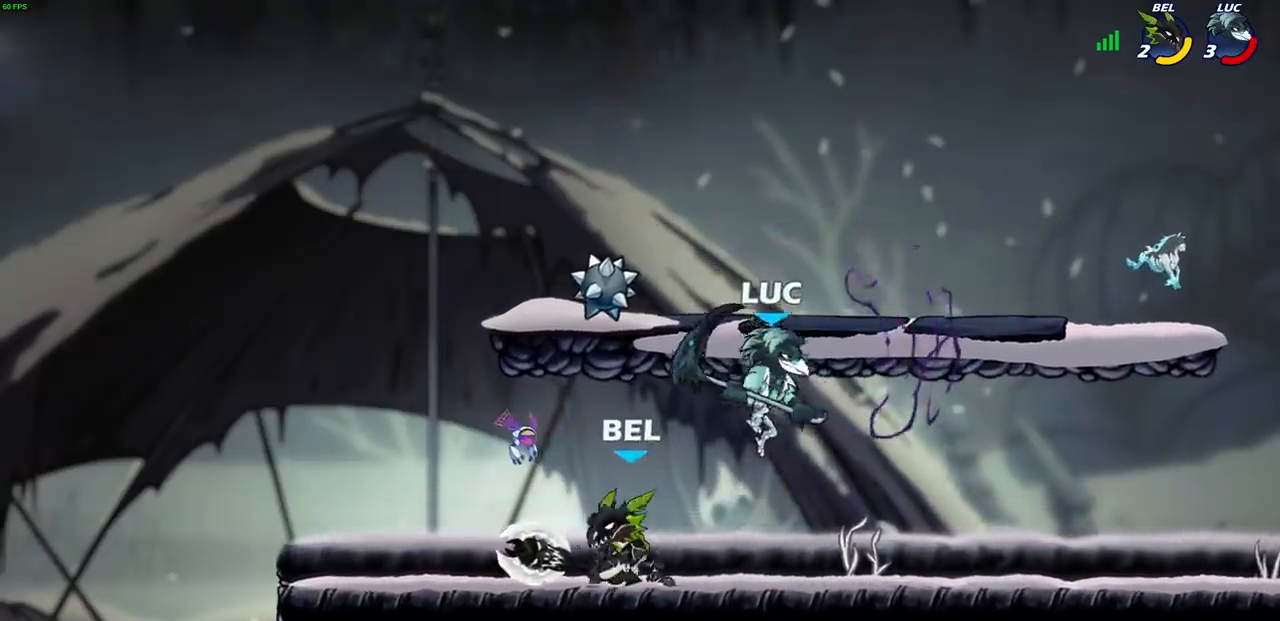
{"buttons": [], "left_stick": "center", "right_stick": "center", "events": [[217, "SQUARE", "down"], [217, "left_stick", "center"], [233, "SQUARE", "up"]]}
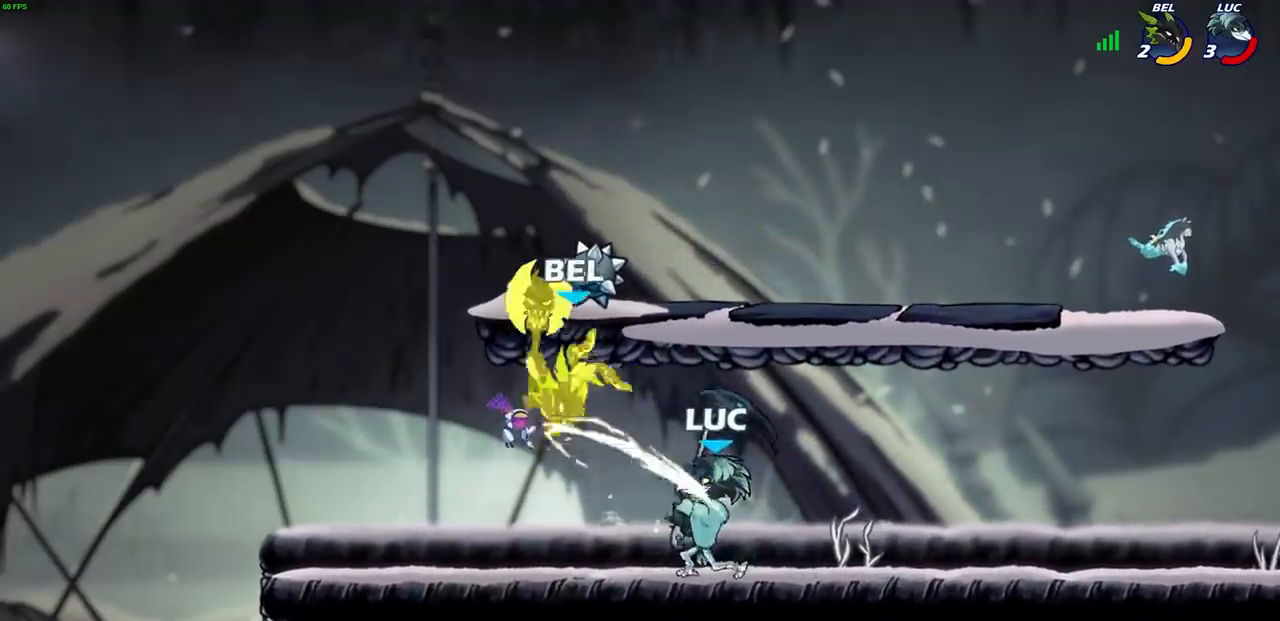
{"buttons": [], "left_stick": "center", "right_stick": "center", "events": []}
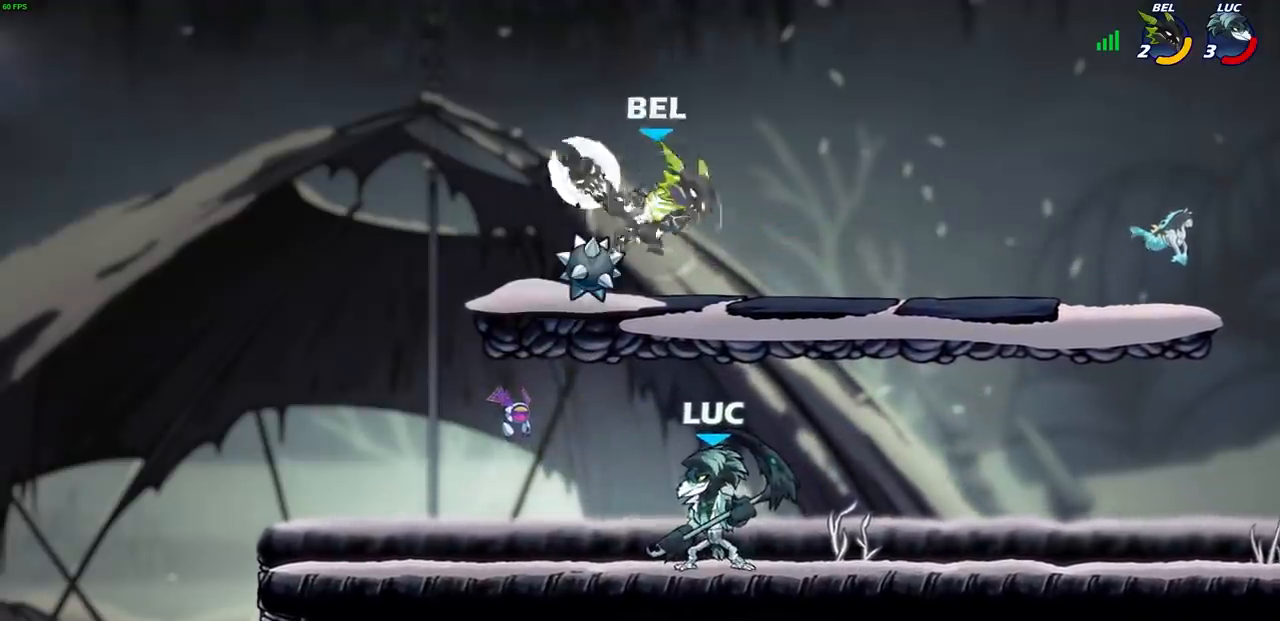
{"buttons": [], "left_stick": "center", "right_stick": "center", "events": [[50, "left_stick", "right"], [100, "left_stick", "center"], [317, "SQUARE", "down"], [367, "SQUARE", "up"]]}
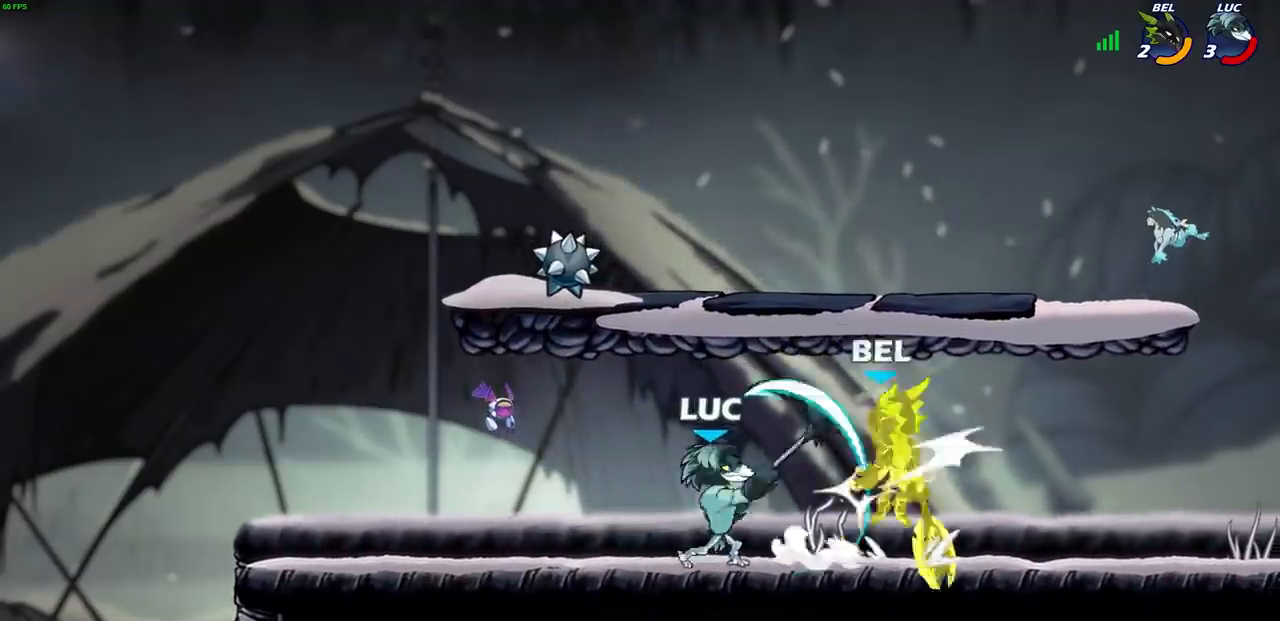
{"buttons": [], "left_stick": "right", "right_stick": "center", "events": [[117, "CROSS", "down"], [150, "SQUARE", "down"], [167, "CROSS", "up"], [167, "left_stick", "right"], [200, "SQUARE", "up"]]}
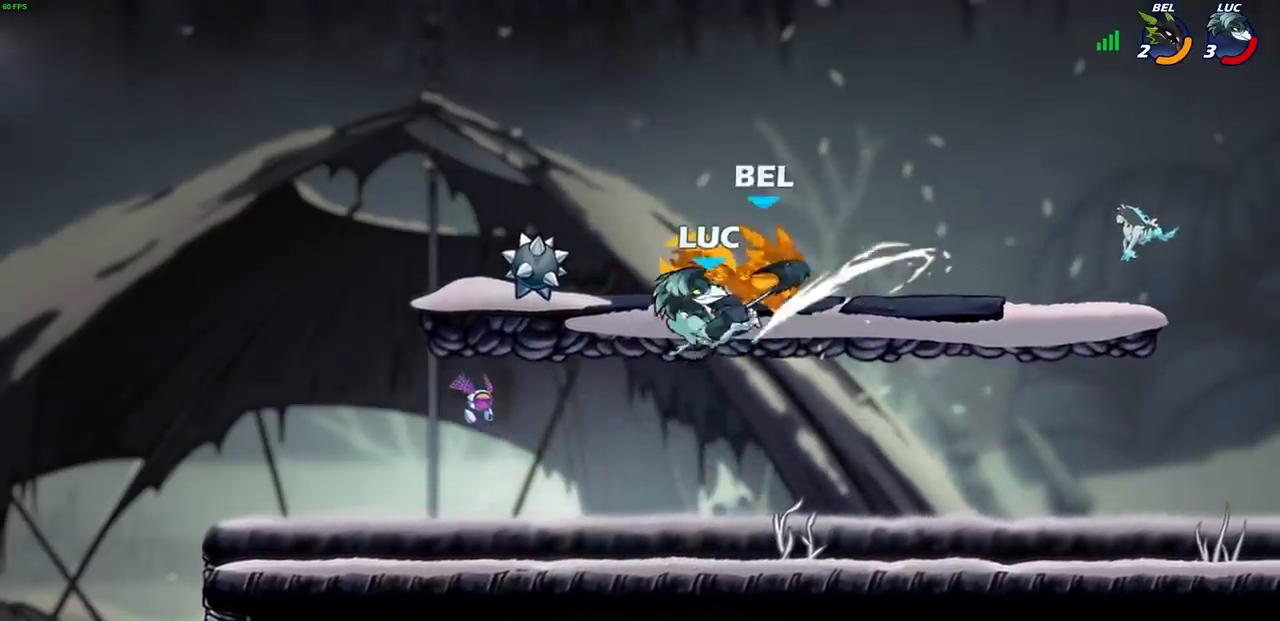
{"buttons": ["CIRCLE"], "left_stick": "up-right", "right_stick": "center", "events": [[350, "R2", "down"], [350, "left_stick", "up-right"], [400, "CIRCLE", "down"], [483, "R2", "up"]]}
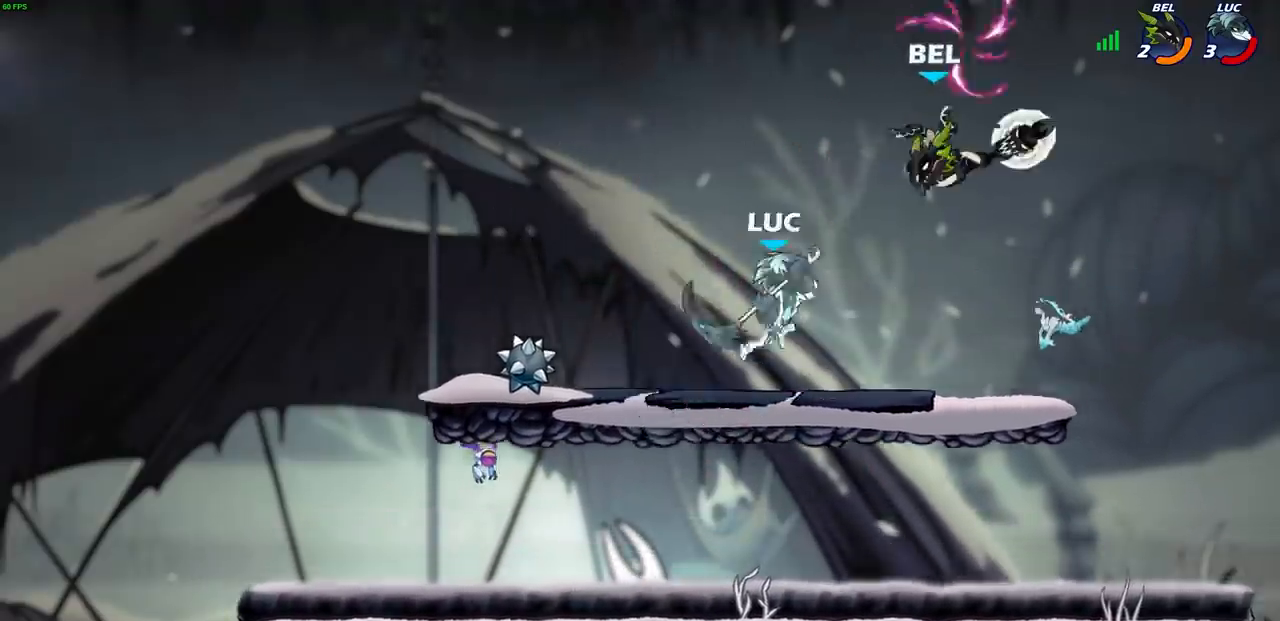
{"buttons": [], "left_stick": "up-right", "right_stick": "center", "events": [[33, "CIRCLE", "up"]]}
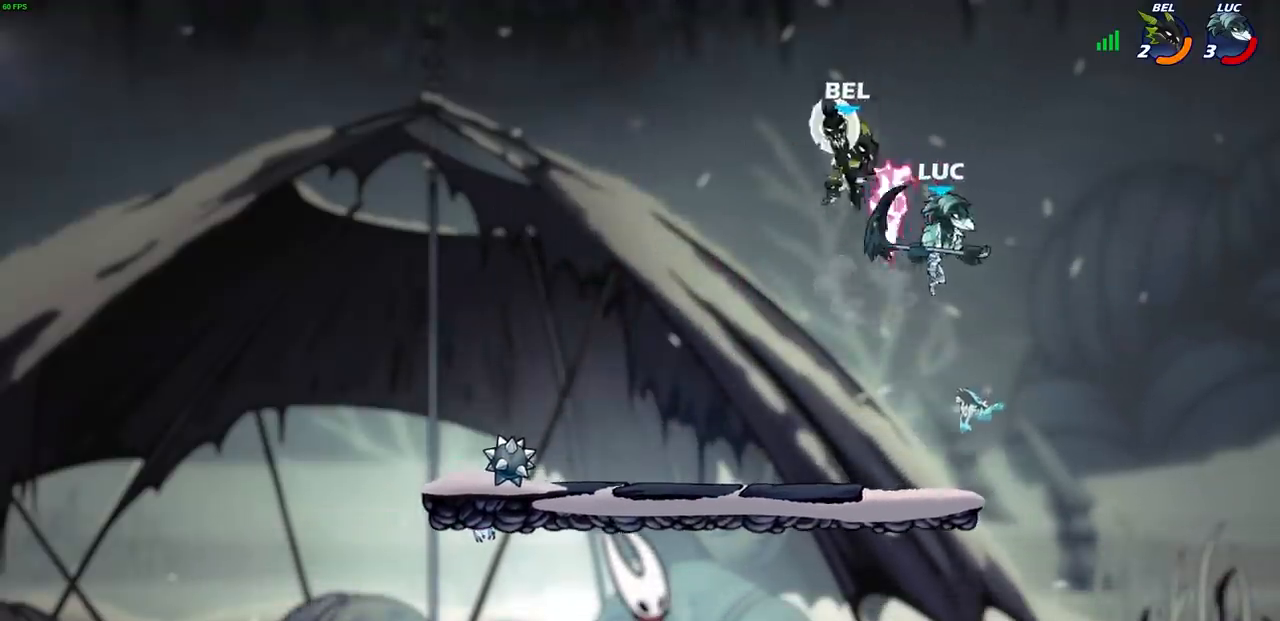
{"buttons": [], "left_stick": "down-left", "right_stick": "center", "events": [[33, "CROSS", "down"], [167, "CROSS", "up"], [183, "left_stick", "up-left"], [317, "left_stick", "down-left"]]}
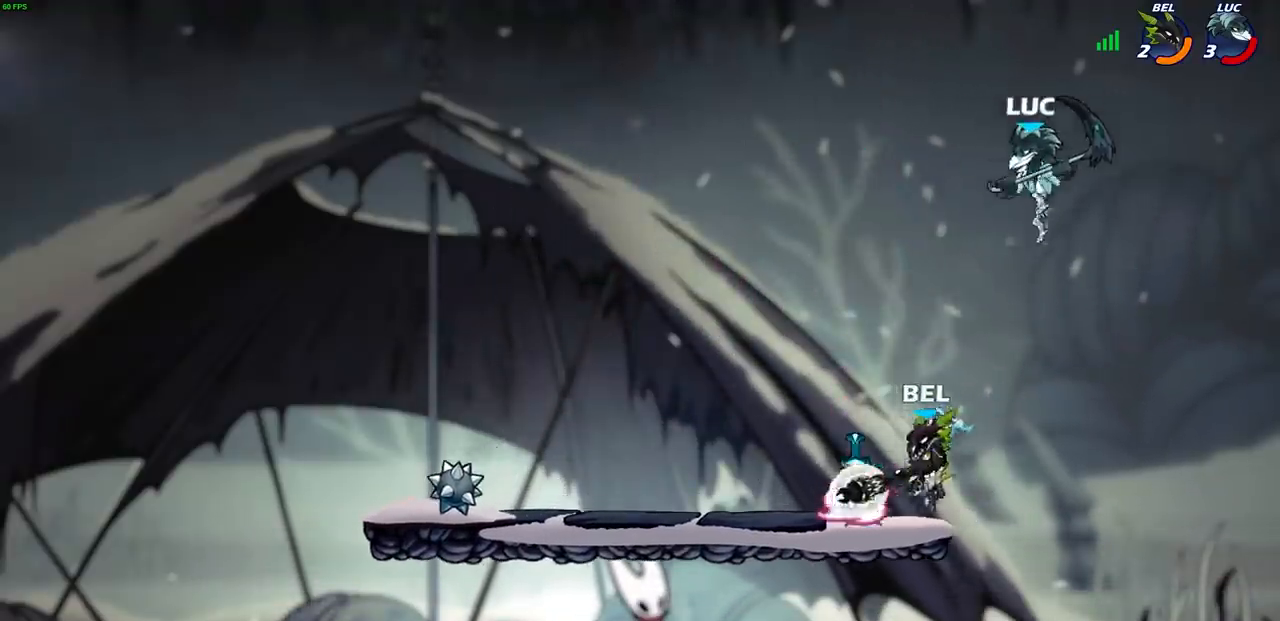
{"buttons": [], "left_stick": "right", "right_stick": "center", "events": [[133, "SQUARE", "down"], [183, "left_stick", "down-right"], [233, "SQUARE", "up"], [250, "left_stick", "right"]]}